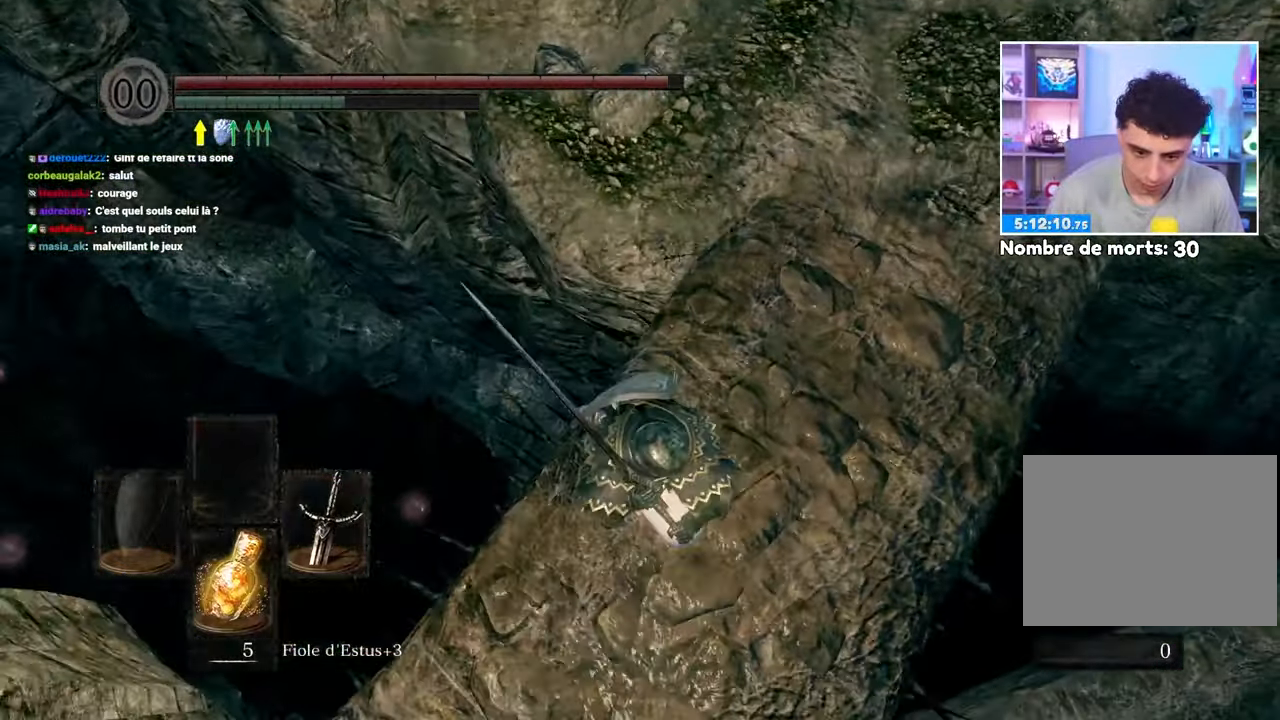
Gameplay with a controller (Xbox layout); each line is a JSON object with the inputs held at the frame after it (dt_ms = milliseconds from this image to that frame). "events" lists button and stick changes between this image and that frame as [ms after this image, input, new state], when the widget could be followed in between. Not read: L3 R3.
{"dt_ms": 500, "buttons": [], "left_stick": "up", "right_stick": "center", "events": [[100, "right_stick", "down-left"], [200, "left_stick", "up-right"], [283, "right_stick", "center"], [300, "left_stick", "up-left"], [433, "left_stick", "up"]]}
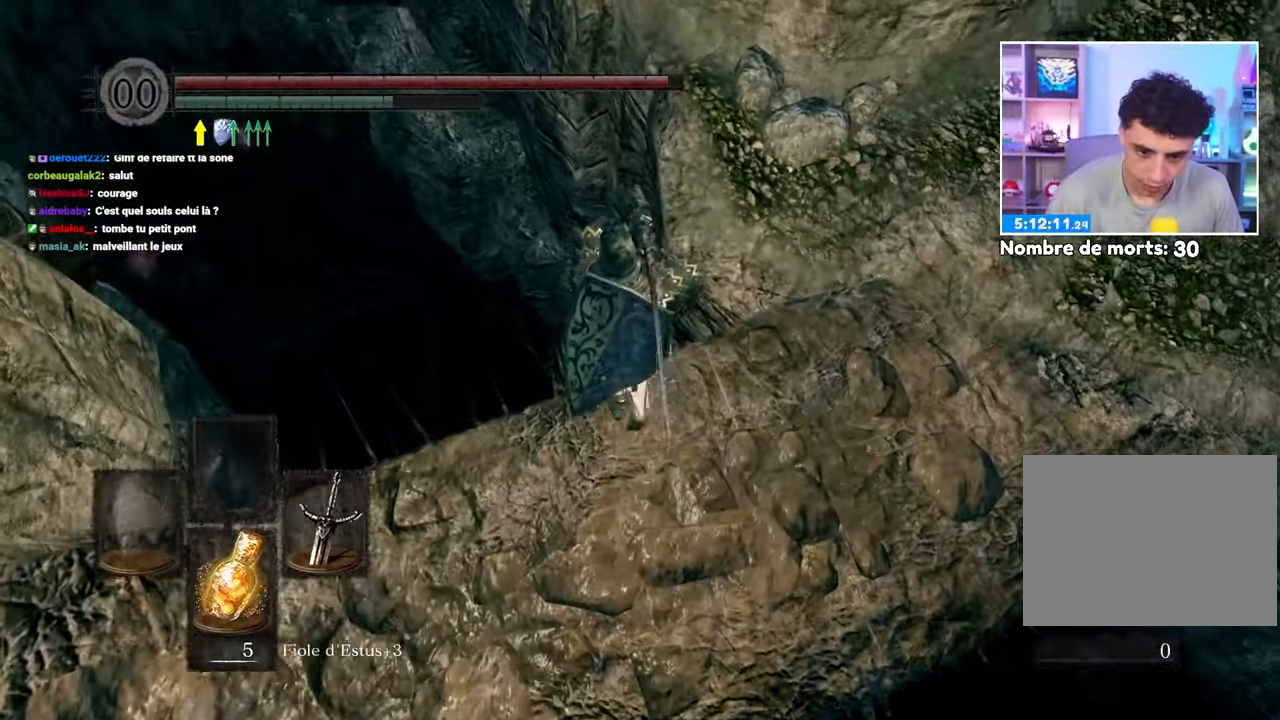
{"dt_ms": 1000, "buttons": [], "left_stick": "right", "right_stick": "center"}
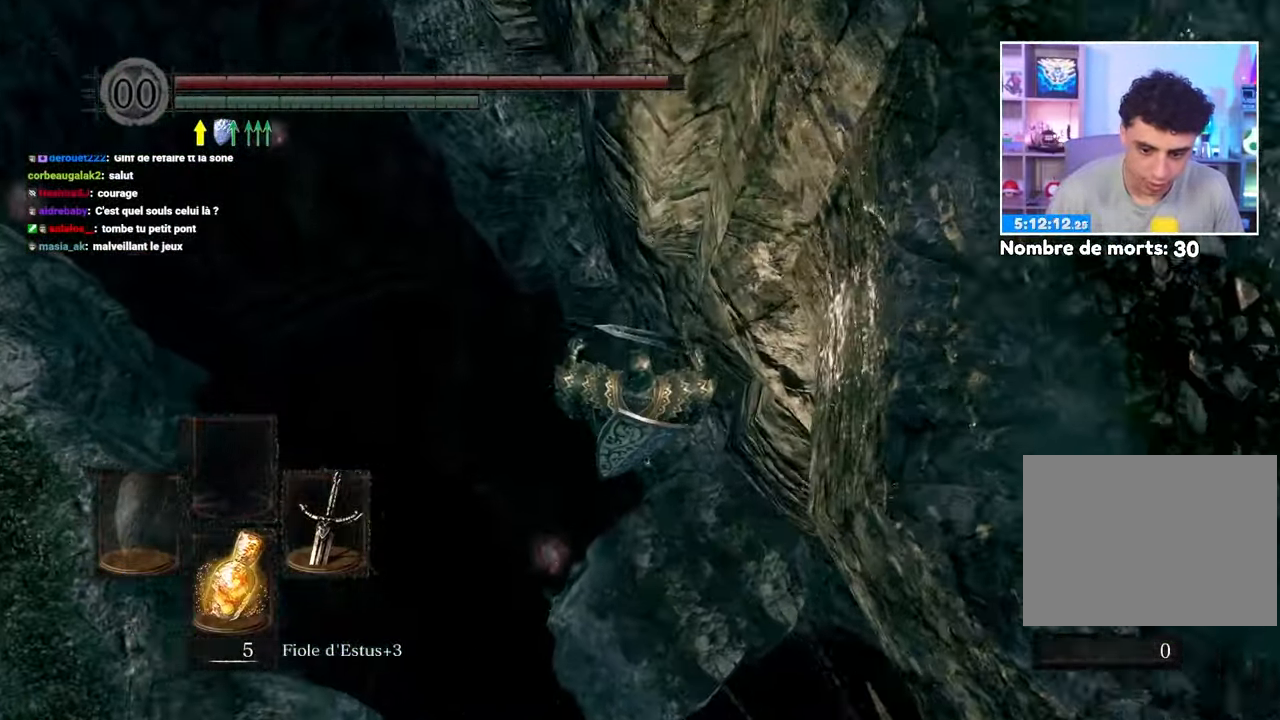
{"dt_ms": 500, "buttons": [], "left_stick": "right", "right_stick": "center", "events": [[17, "right_stick", "right"], [200, "right_stick", "center"]]}
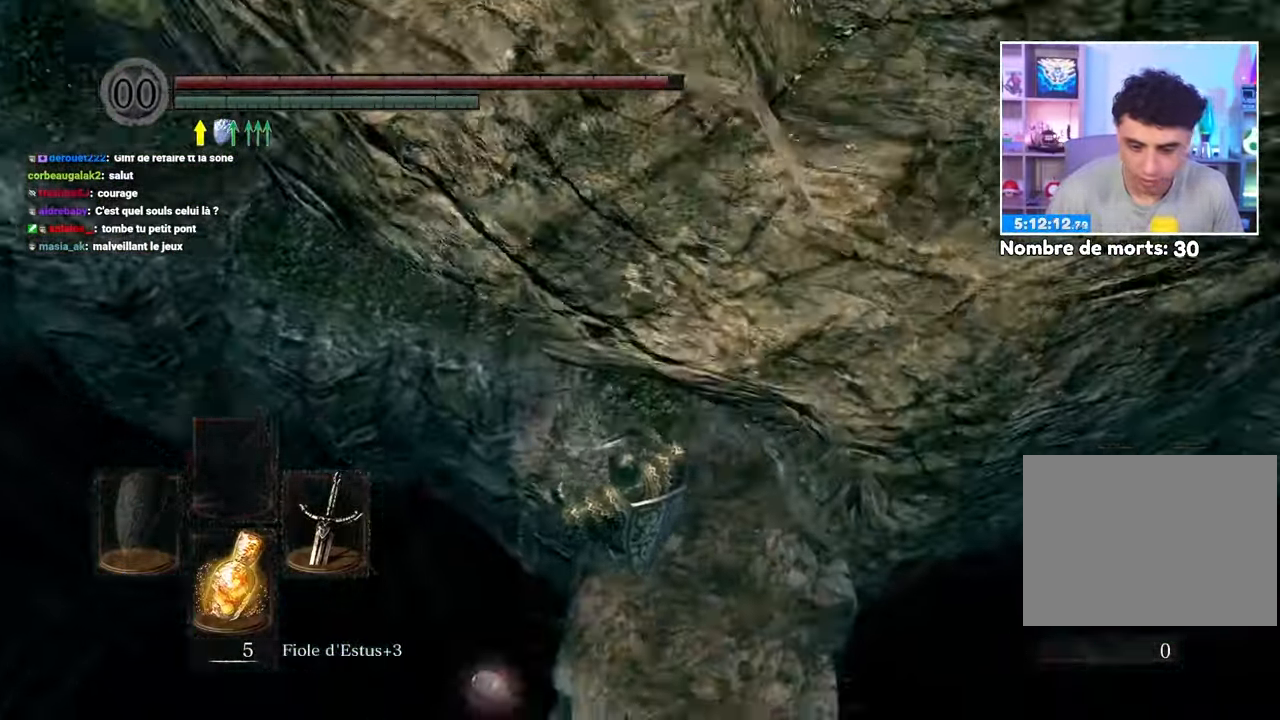
{"dt_ms": 500, "buttons": [], "left_stick": "up", "right_stick": "center", "events": [[17, "right_stick", "up-right"], [83, "left_stick", "up-right"], [150, "right_stick", "center"], [217, "left_stick", "up"]]}